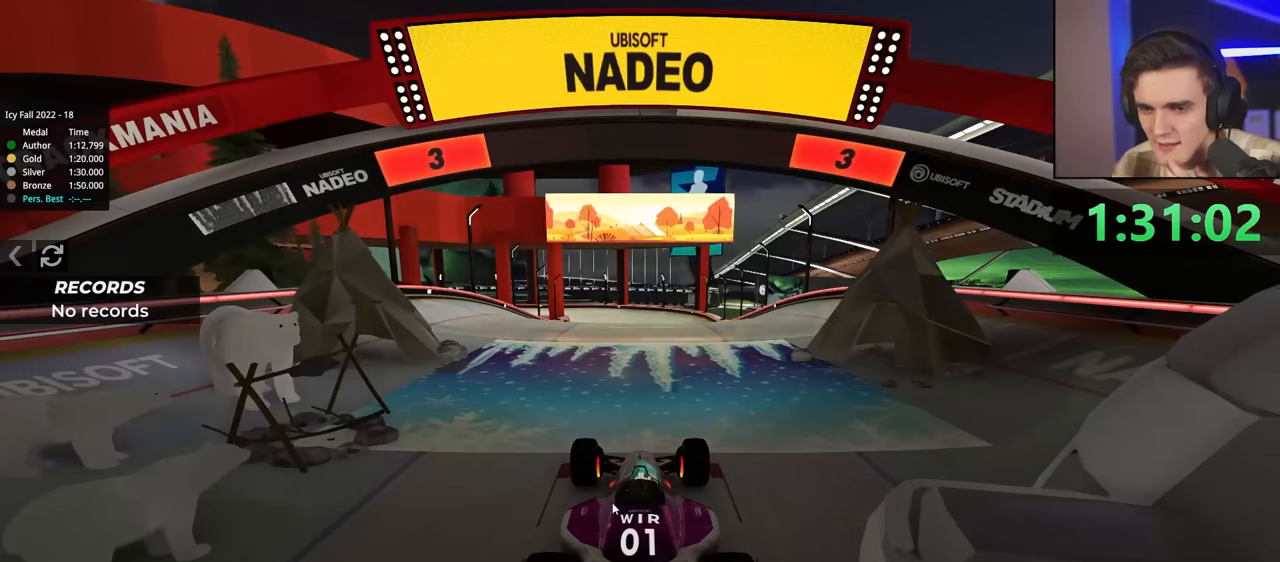
Gameplay with keyboard; each line is a JSON object with the keys held at the frame after it. "events" lists presses ("down") and releases ("up") of "brake", "down", "left", "right" and "up" between this image and that frame as [ms after this image, input, new state], when the widget could be followed in between. No other keys are recorded. Mouse input is not recorded. Key names are as the overlay labels them; some are game actions (e.g. jump) rather than physical keys.
{"keys": ["up"], "events": [[50, "left", "down"], [50, "up", "down"], [334, "left", "up"]]}
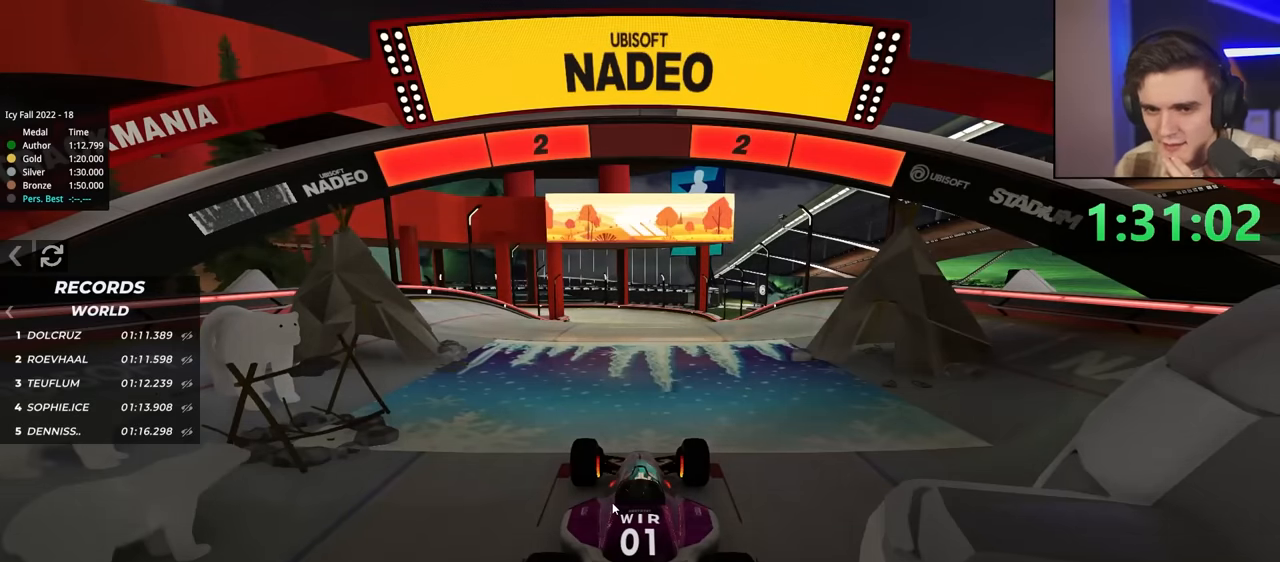
{"keys": ["up"], "events": []}
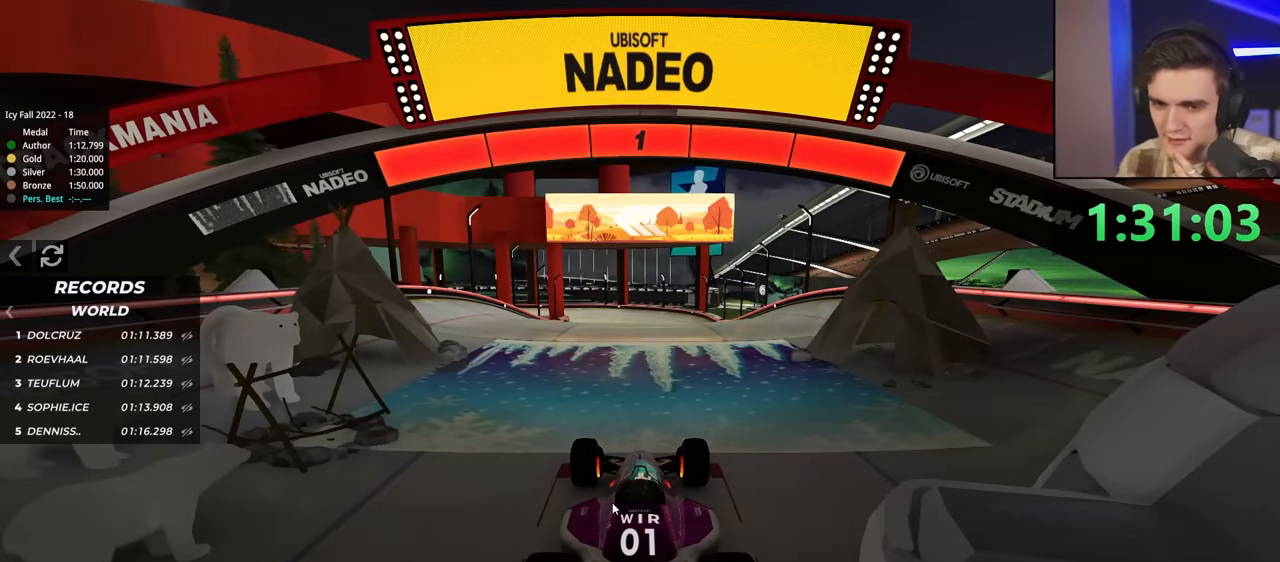
{"keys": ["up"], "events": []}
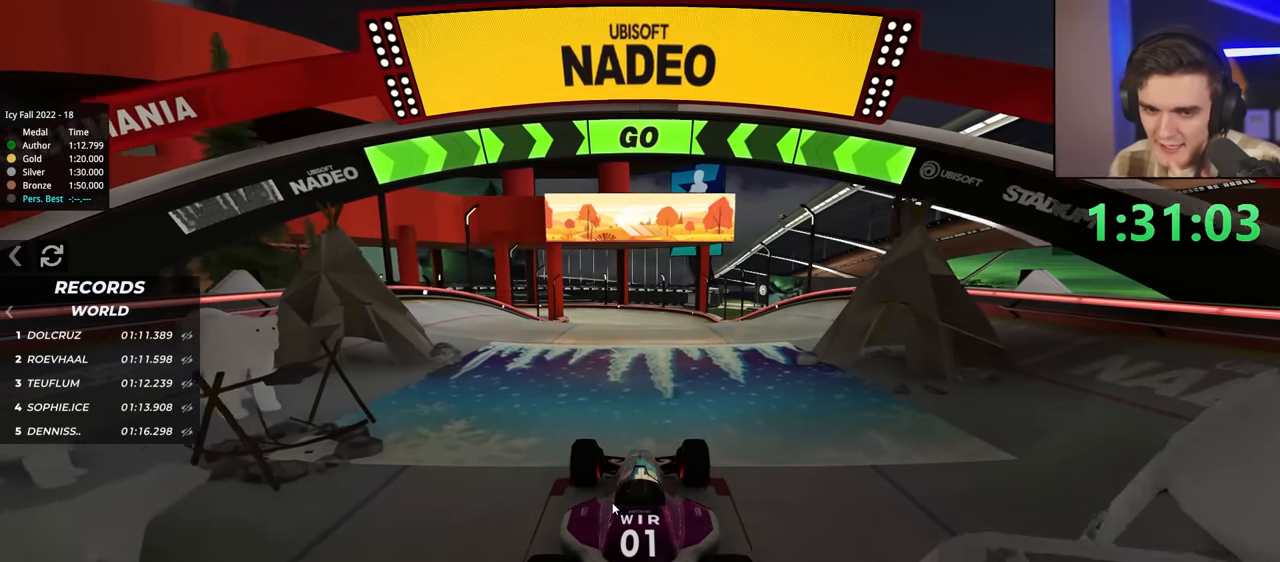
{"keys": ["up"], "events": [[200, "right", "down"], [234, "right", "up"]]}
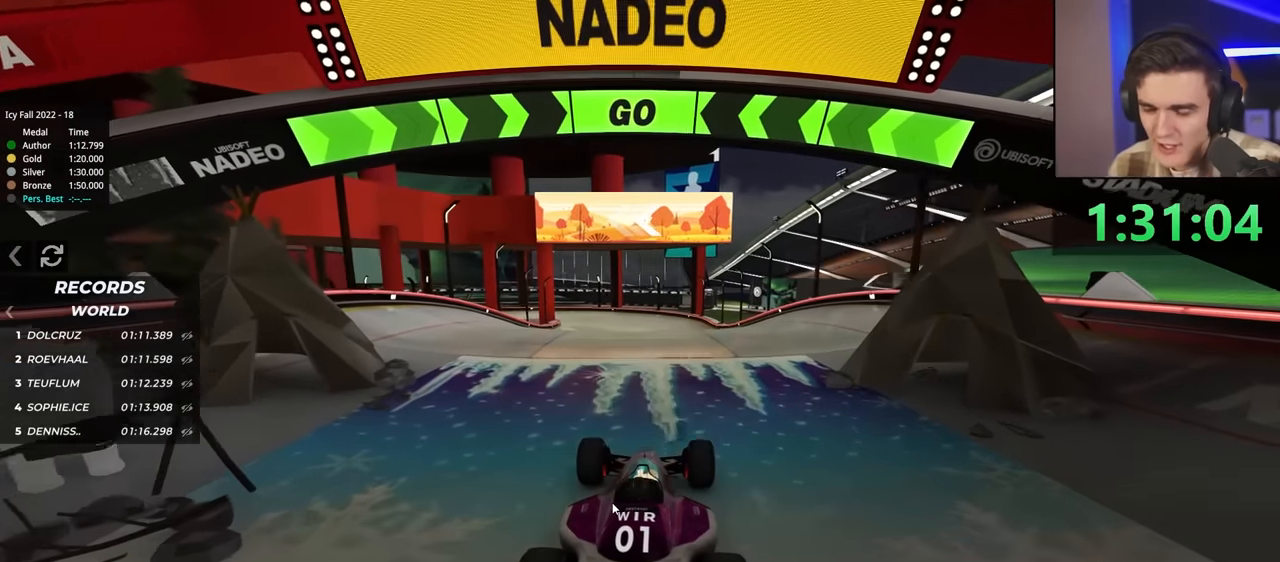
{"keys": ["up"], "events": []}
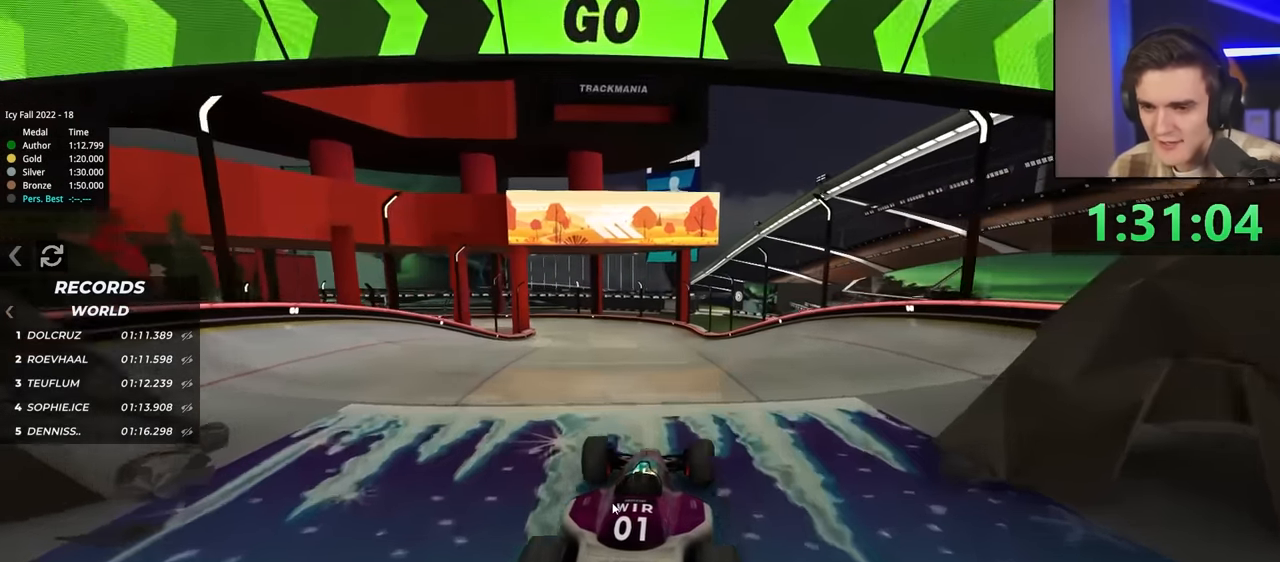
{"keys": ["up"], "events": [[17, "right", "down"], [67, "right", "up"]]}
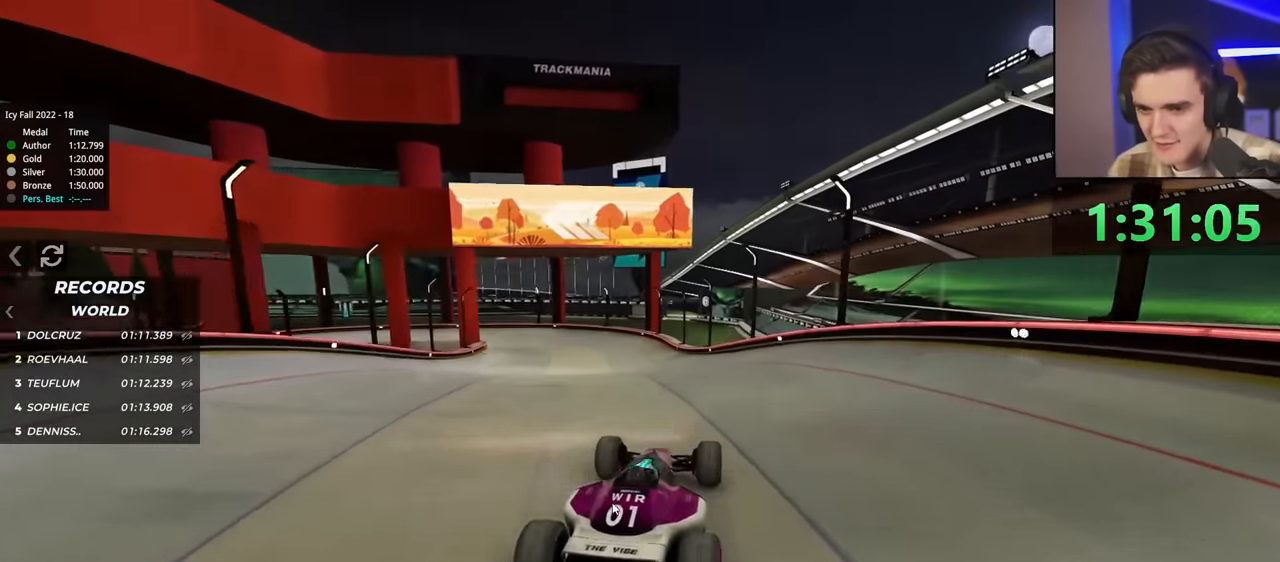
{"keys": ["left", "up"], "events": [[367, "left", "down"]]}
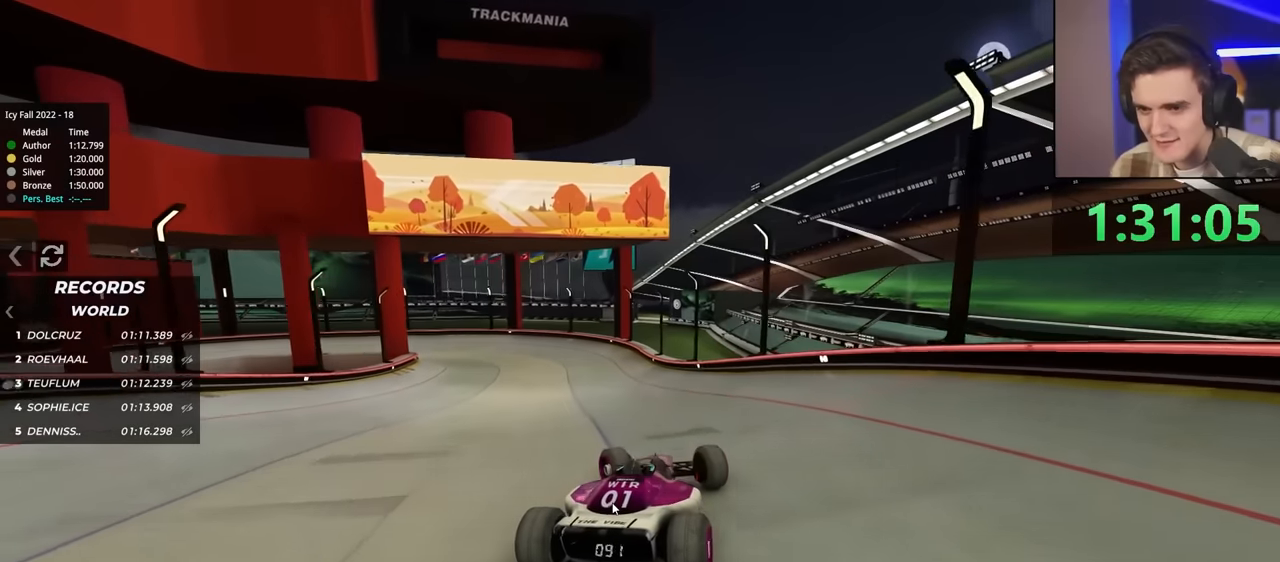
{"keys": ["left"], "events": [[434, "up", "up"]]}
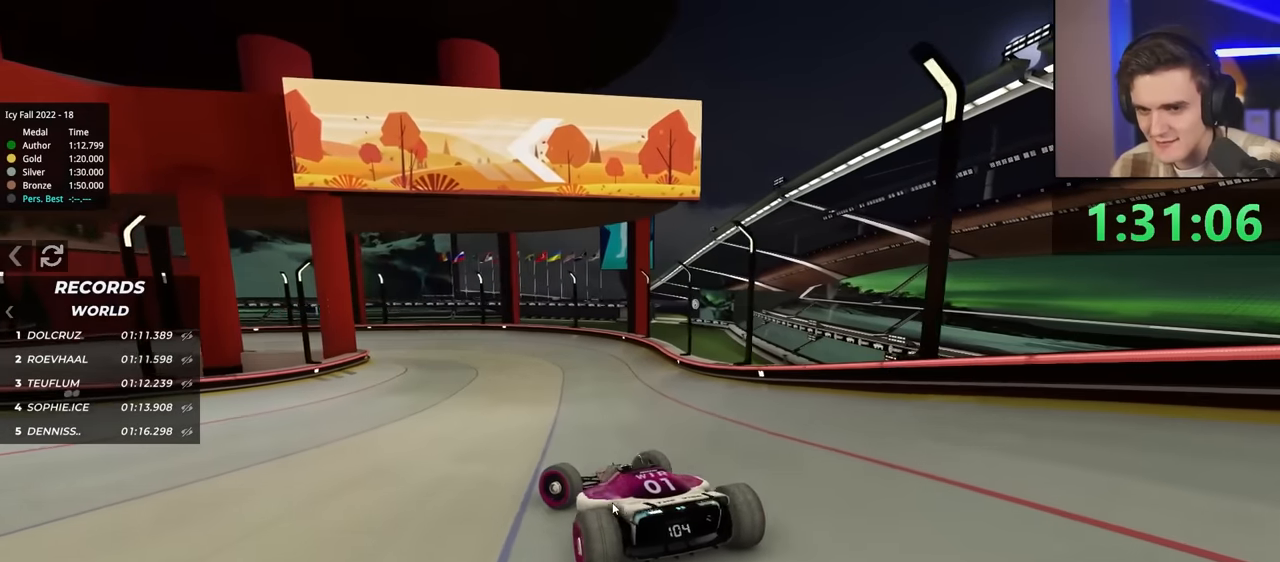
{"keys": ["right", "up"], "events": [[217, "brake", "down"], [267, "left", "up"], [350, "brake", "up"], [434, "right", "down"], [450, "up", "down"]]}
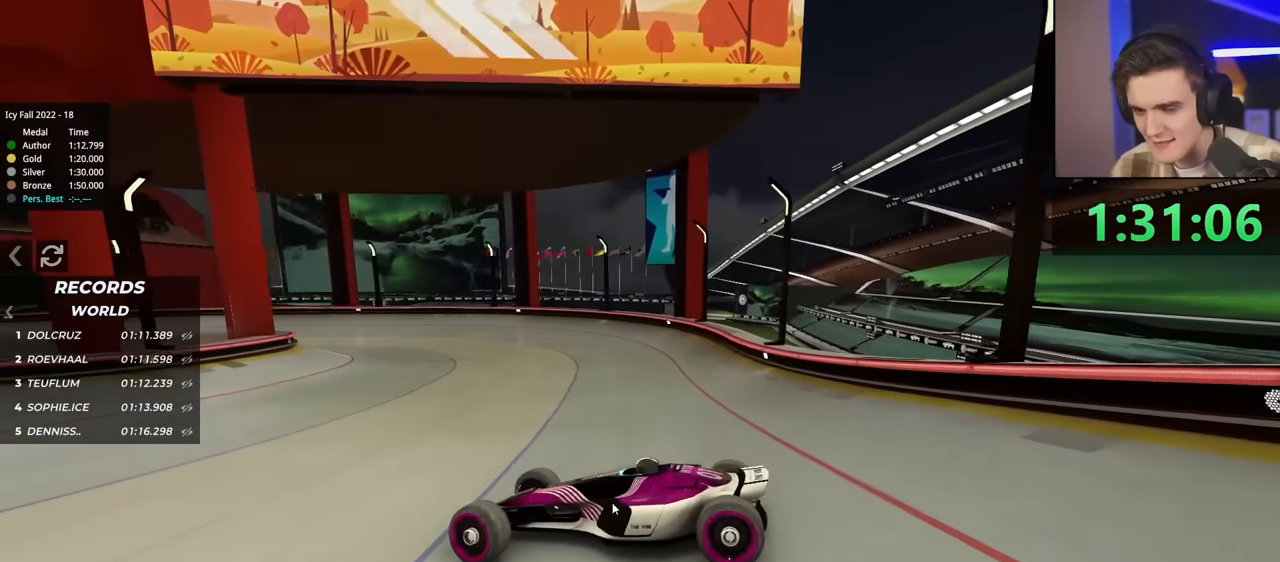
{"keys": ["up"], "events": [[467, "brake", "down"], [467, "right", "up"], [500, "brake", "up"]]}
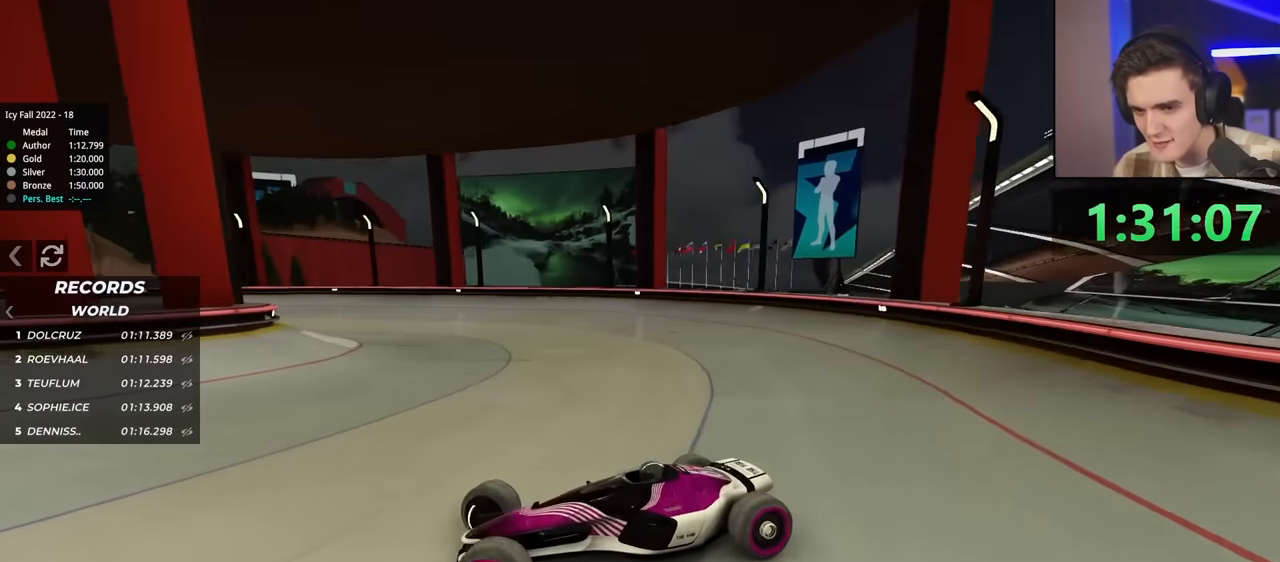
{"keys": ["right", "up"], "events": [[50, "right", "down"], [150, "up", "up"], [250, "up", "down"]]}
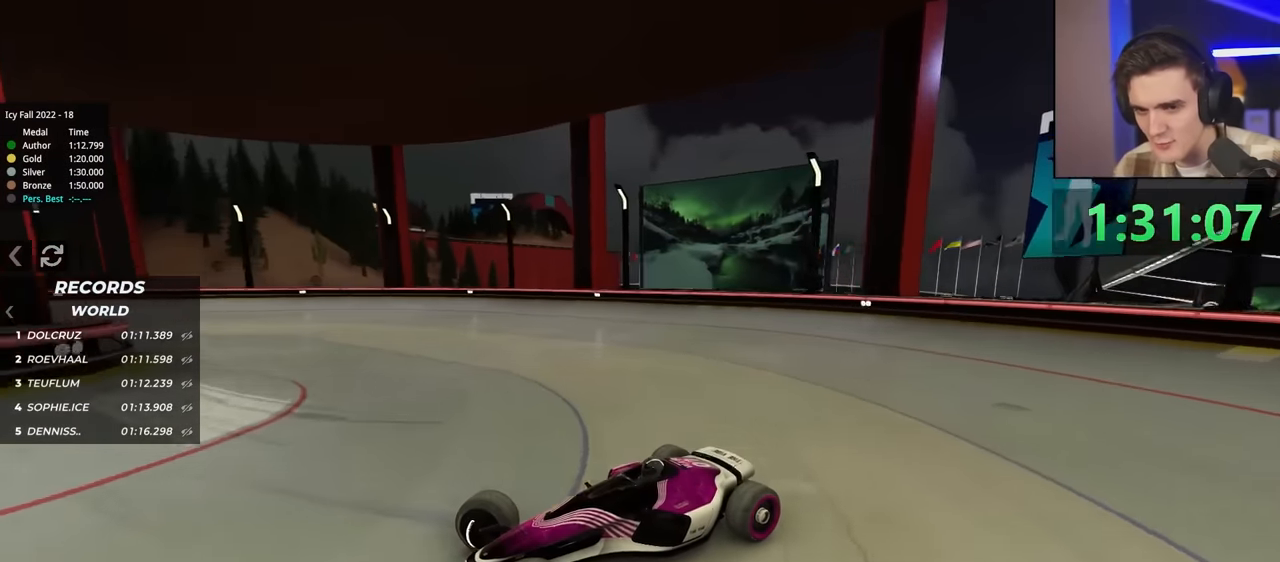
{"keys": ["right", "up"], "events": [[367, "brake", "down"], [467, "brake", "up"]]}
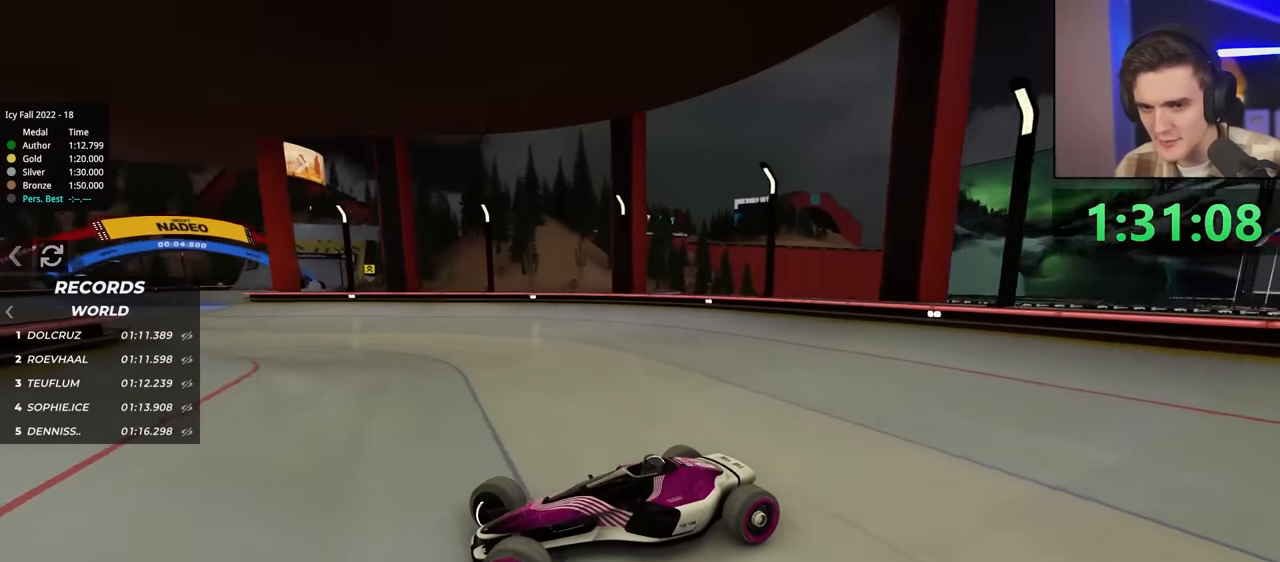
{"keys": ["right", "up"], "events": [[100, "brake", "down"], [200, "brake", "up"], [200, "right", "up"], [250, "right", "down"]]}
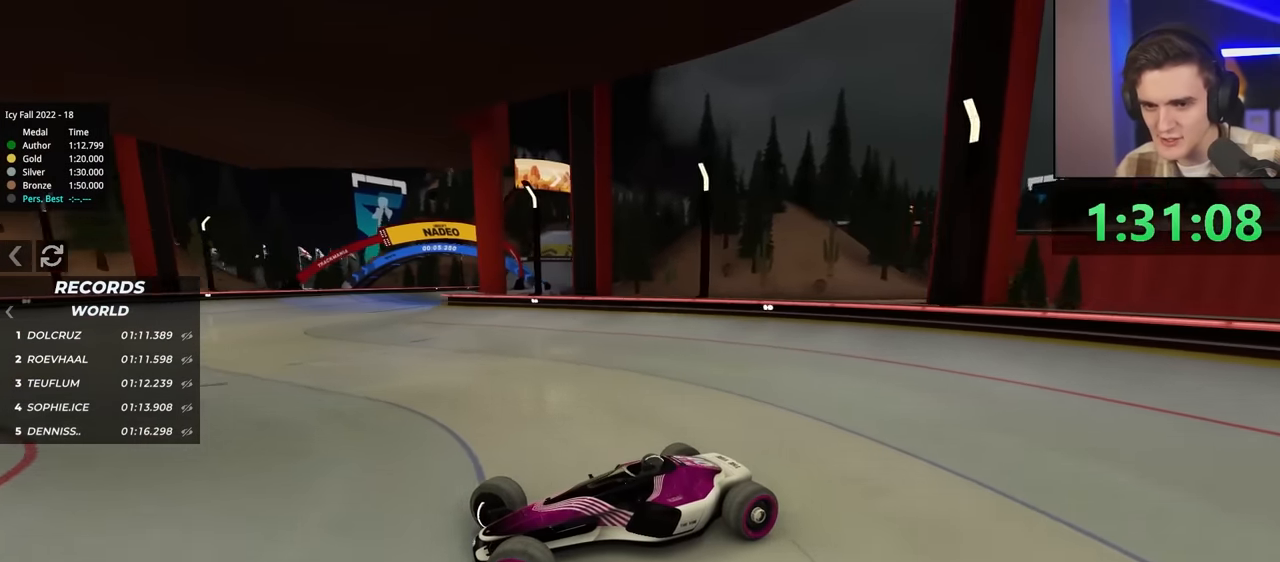
{"keys": ["brake", "right", "up"], "events": [[117, "brake", "down"]]}
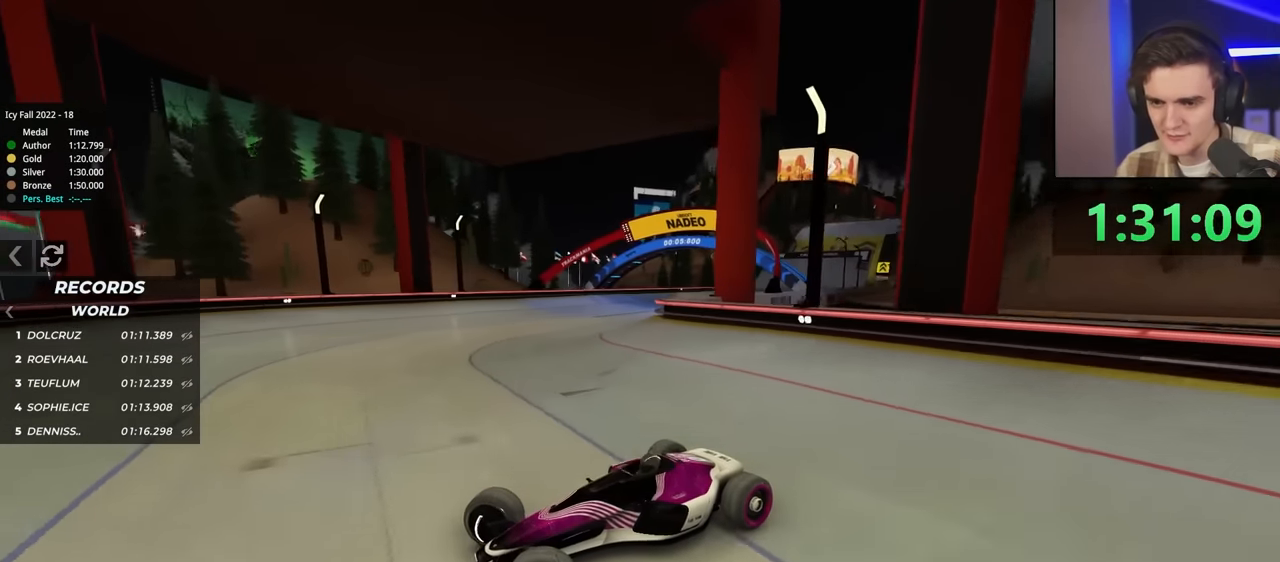
{"keys": ["left"], "events": [[34, "right", "up"], [34, "up", "up"], [84, "brake", "up"], [234, "left", "down"], [284, "up", "down"], [417, "up", "up"]]}
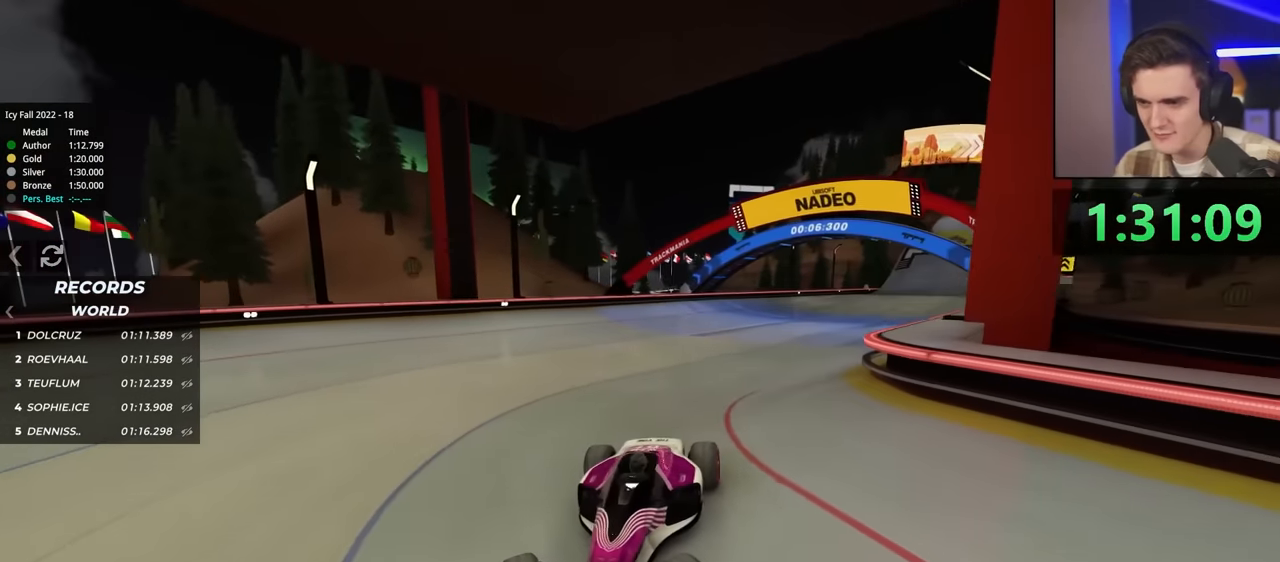
{"keys": ["left", "up"], "events": [[100, "up", "down"]]}
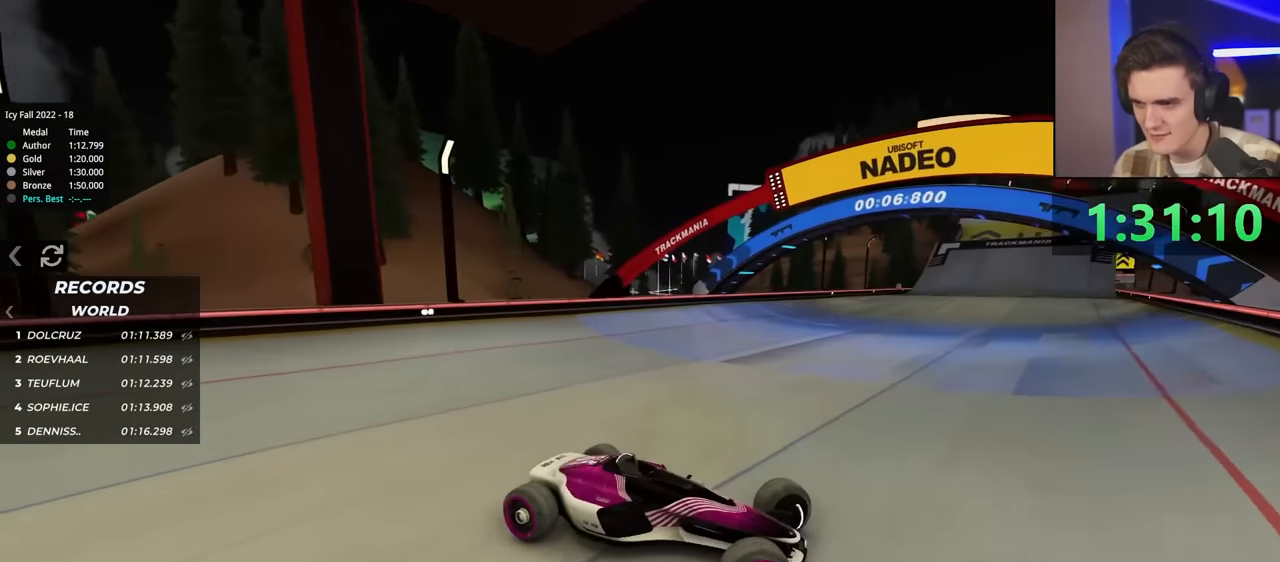
{"keys": ["left", "up"], "events": []}
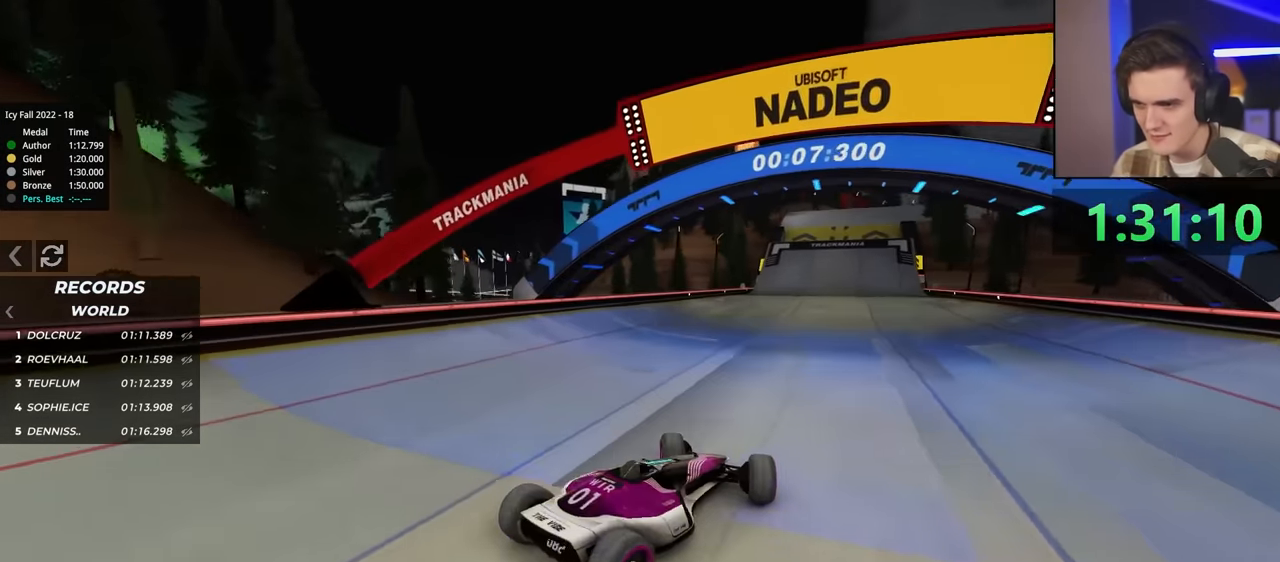
{"keys": ["right", "up"], "events": [[34, "left", "up"], [134, "right", "down"], [317, "right", "up"], [367, "right", "down"]]}
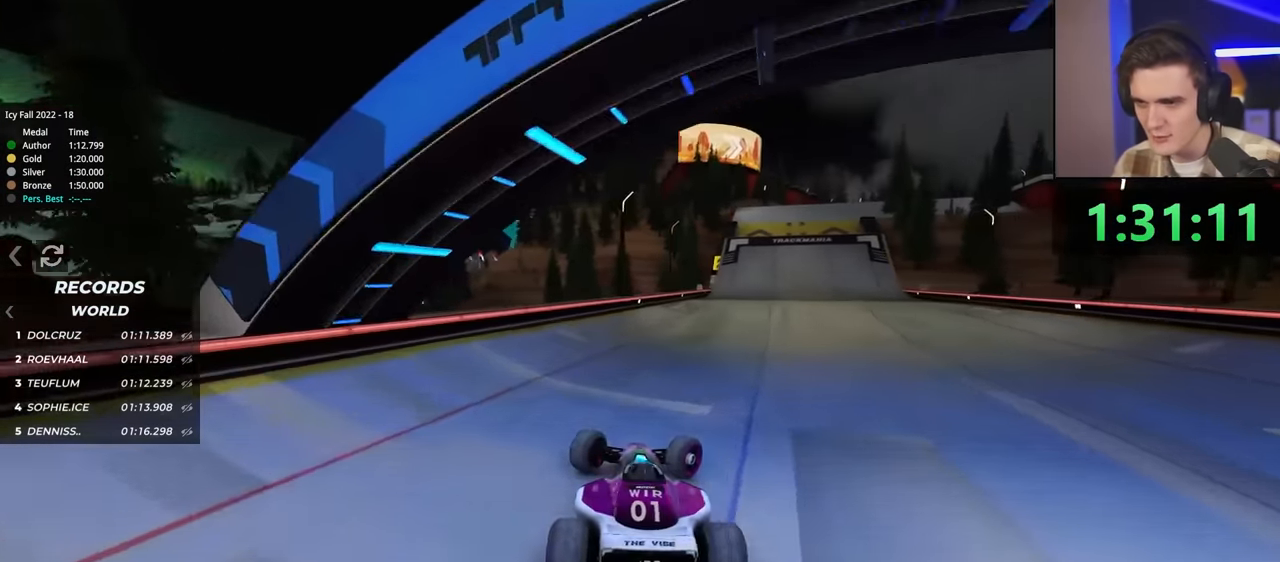
{"keys": ["up"], "events": [[434, "right", "up"]]}
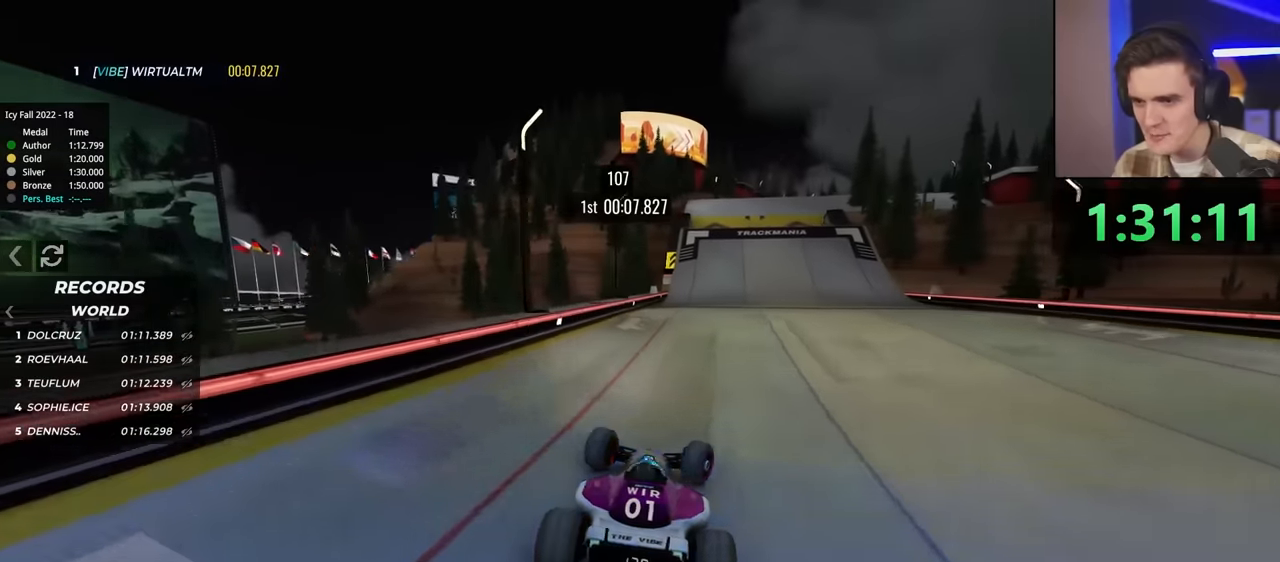
{"keys": ["left", "up"], "events": [[434, "left", "down"]]}
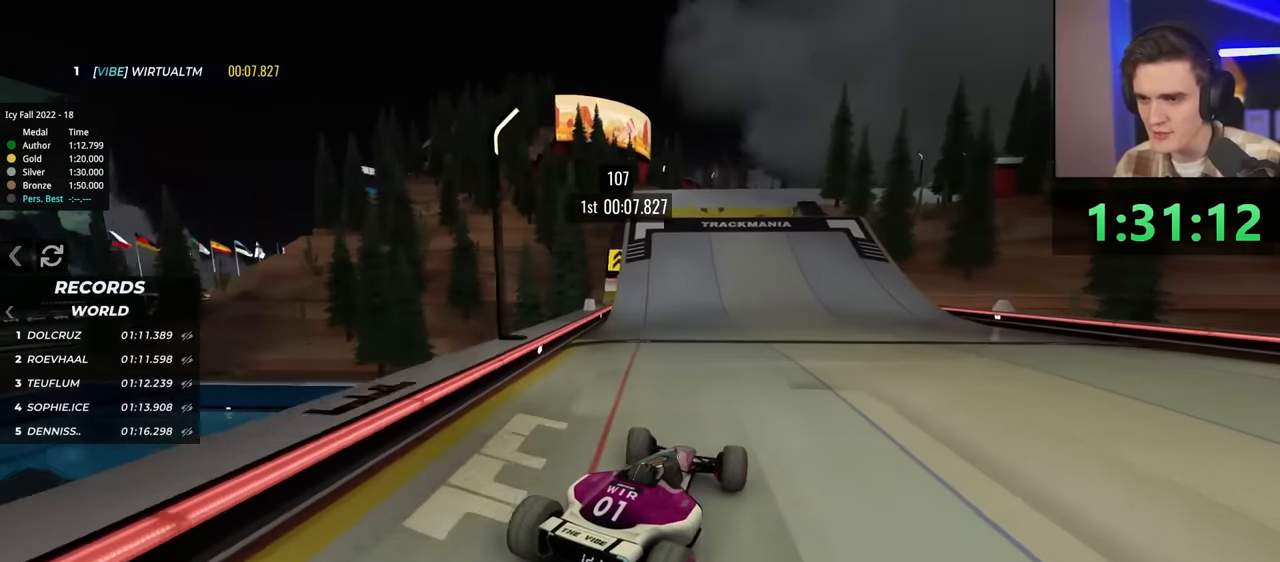
{"keys": ["right", "up"], "events": [[250, "left", "up"], [484, "right", "down"]]}
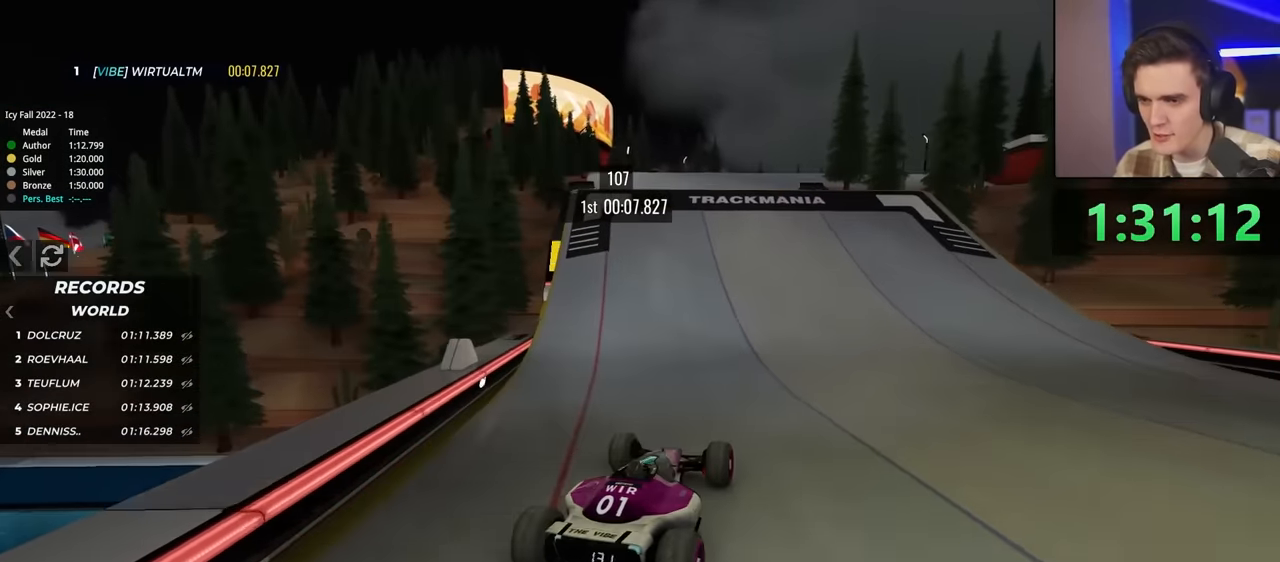
{"keys": ["right", "up"], "events": [[84, "right", "up"], [417, "right", "down"]]}
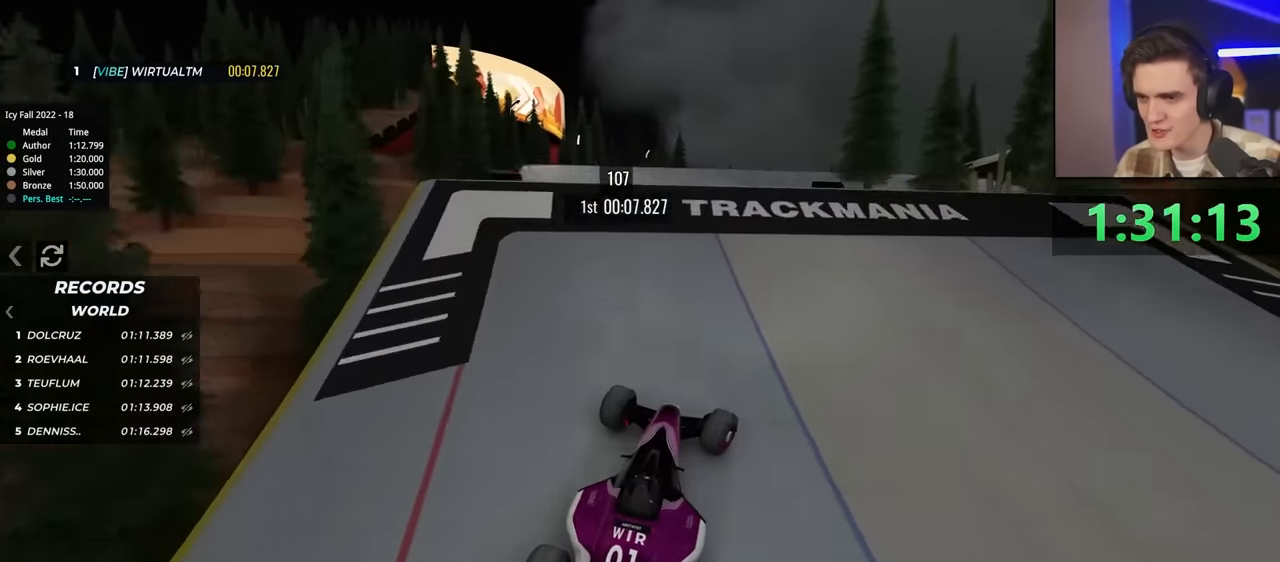
{"keys": ["brake", "up"], "events": [[100, "right", "up"], [234, "left", "down"], [284, "left", "up"], [434, "brake", "down"]]}
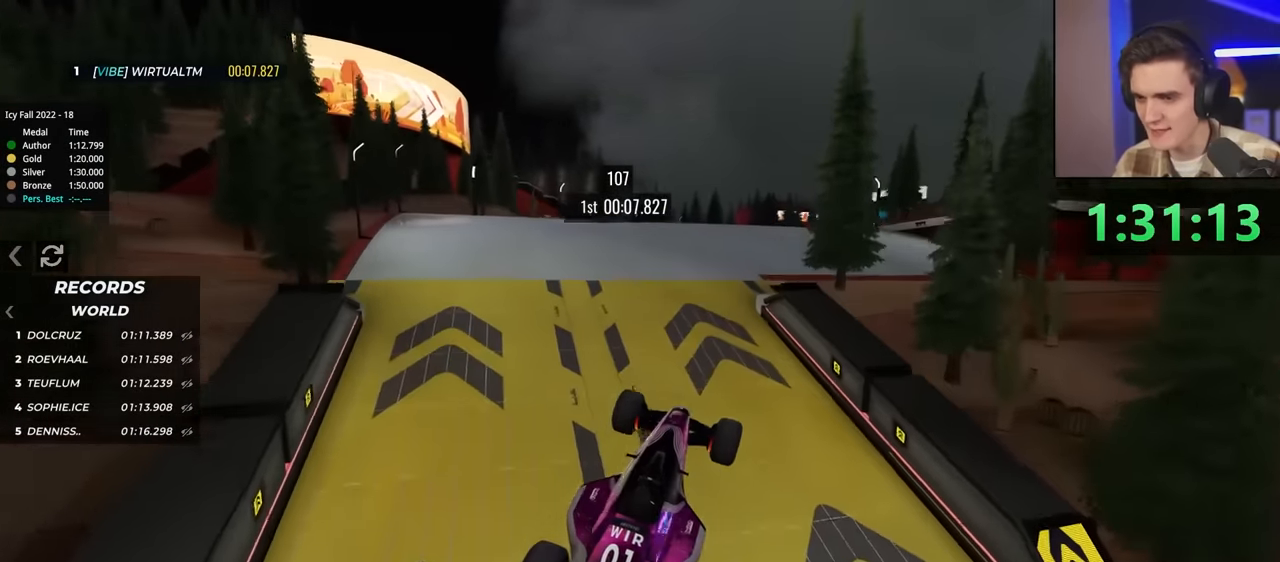
{"keys": ["left", "up"], "events": [[67, "brake", "up"], [167, "left", "down"]]}
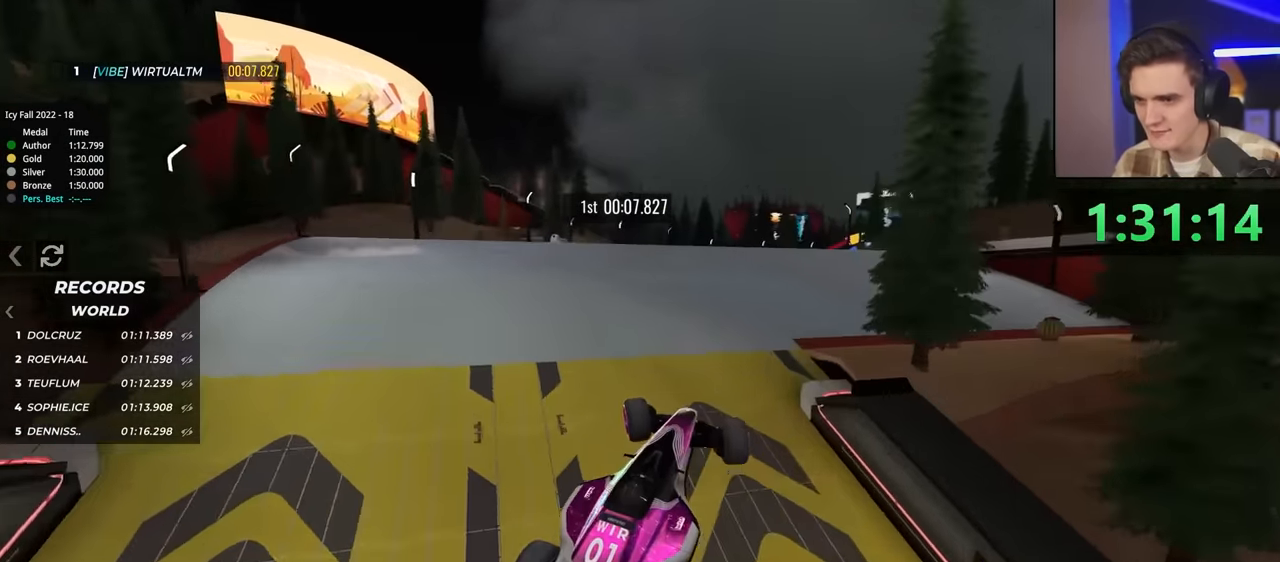
{"keys": ["left", "up"], "events": []}
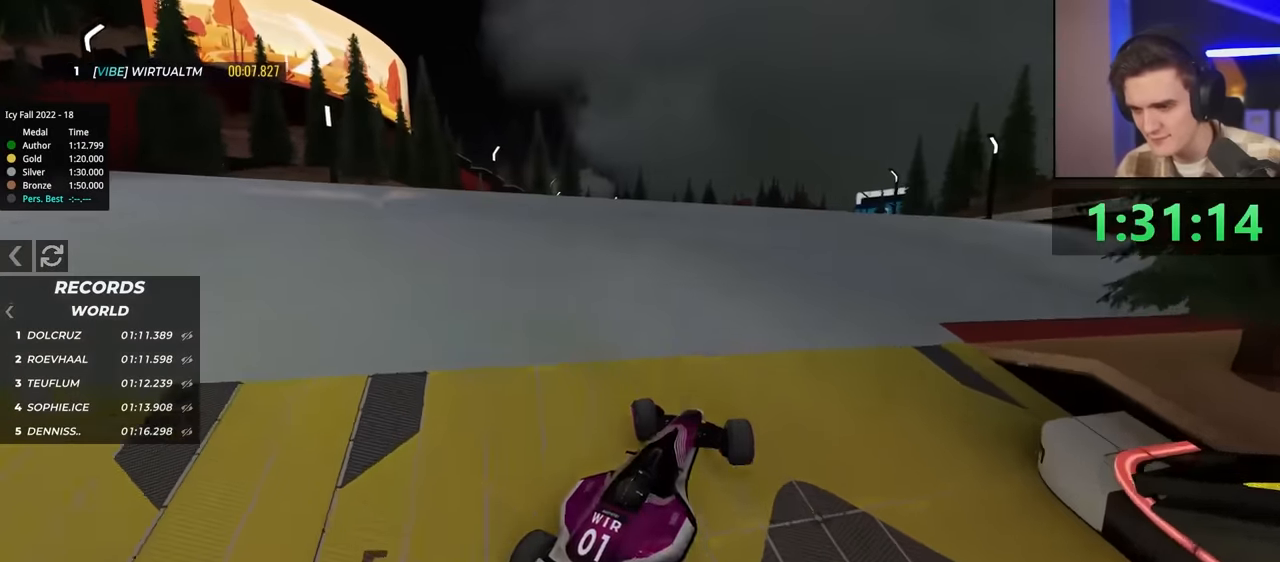
{"keys": ["up"], "events": [[200, "left", "up"], [284, "right", "down"], [284, "up", "up"], [384, "right", "up"], [500, "up", "down"]]}
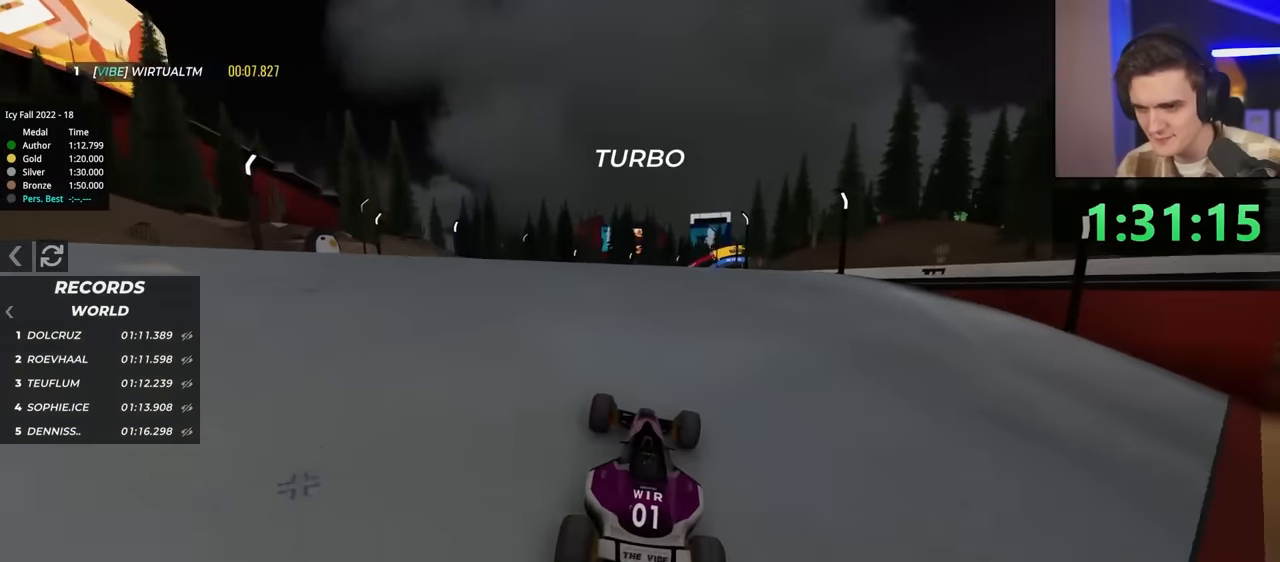
{"keys": ["up"], "events": [[367, "right", "down"], [467, "right", "up"]]}
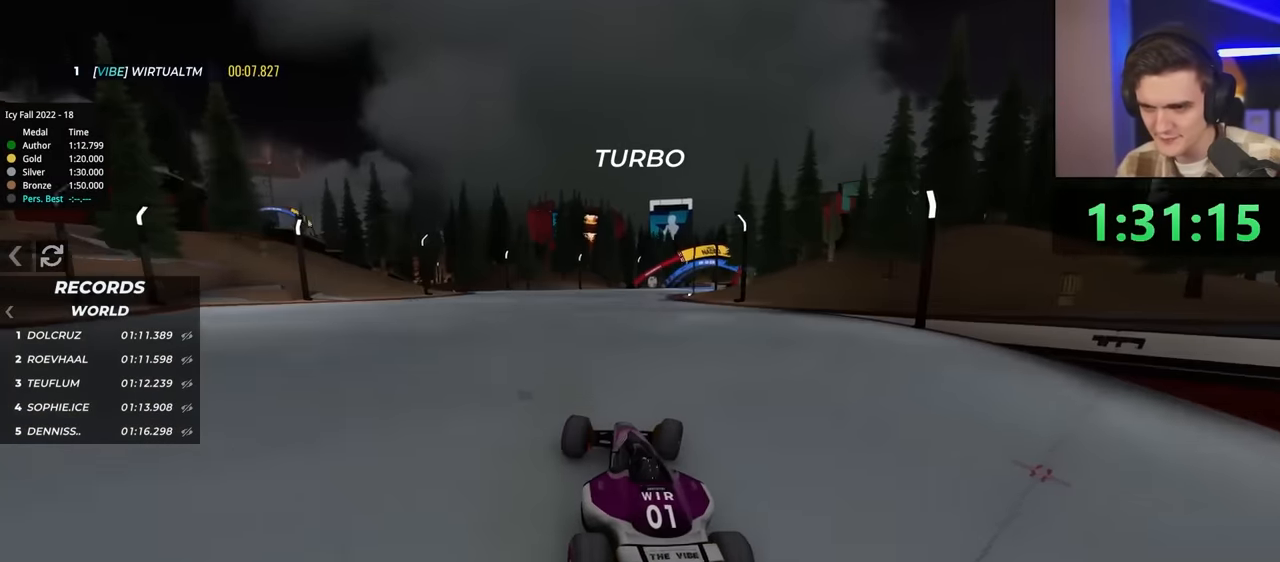
{"keys": ["right", "up"], "events": [[334, "right", "down"]]}
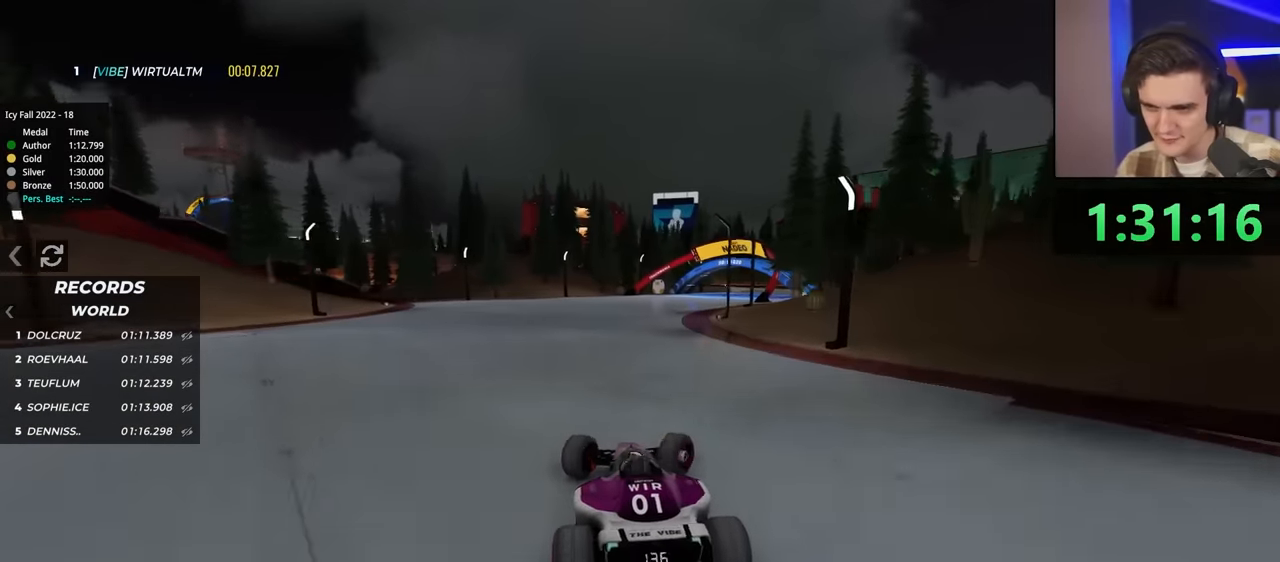
{"keys": ["right", "up"], "events": [[17, "right", "up"], [167, "right", "down"]]}
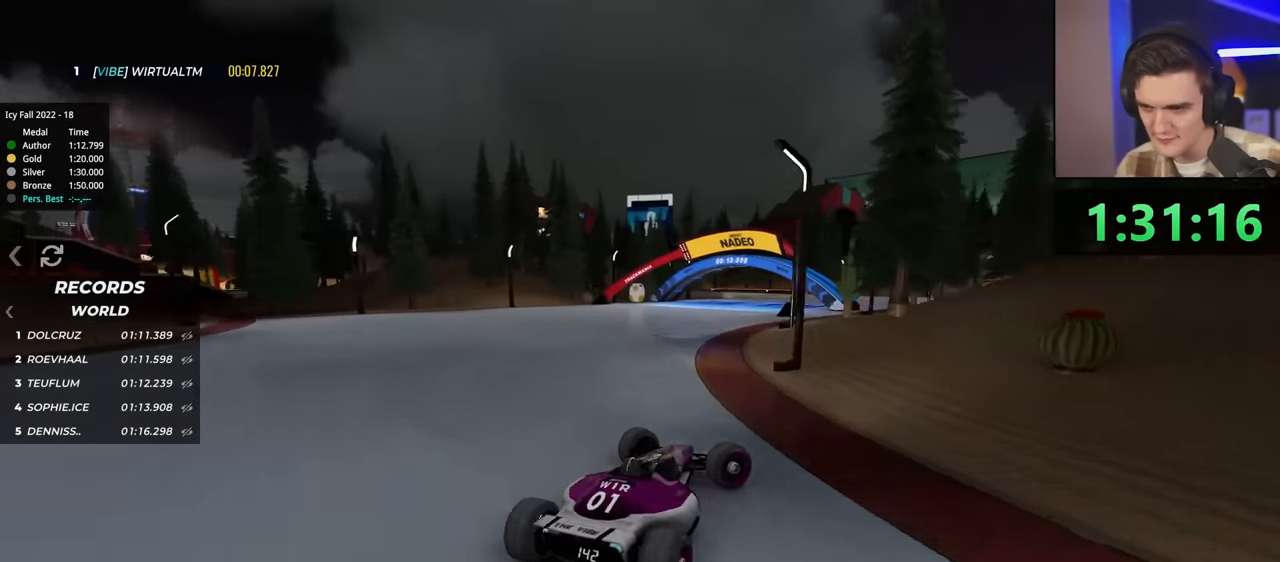
{"keys": ["left"], "events": [[84, "right", "up"], [134, "left", "down"], [184, "up", "up"]]}